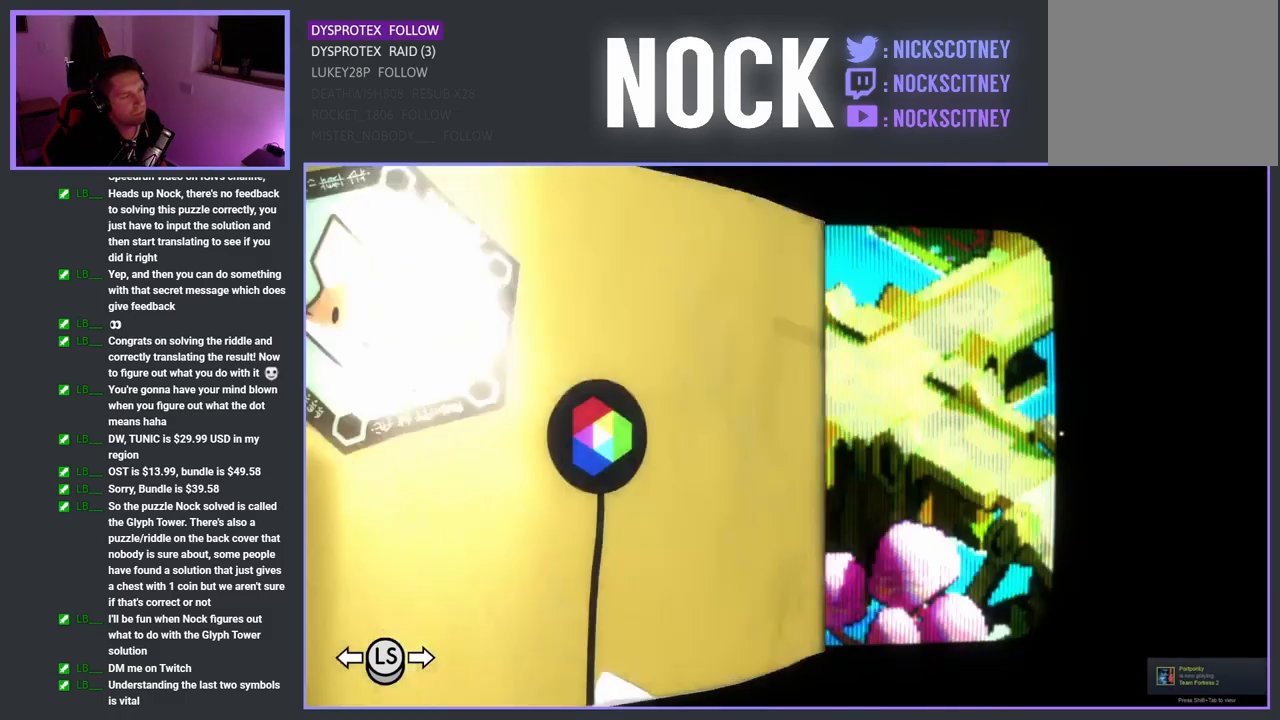
Gameplay with a controller (PlayStation layout); each line is a JSON object with the inputs held at the frame after it. "events" lists button and stick changes between this image and that frame as [ms after this image, input, new state], when the widget could be followed in between.
{"buttons": [], "left_stick": "center", "right_stick": "center", "events": [[50, "left_stick", "center"], [200, "left_stick", "right"], [433, "left_stick", "center"]]}
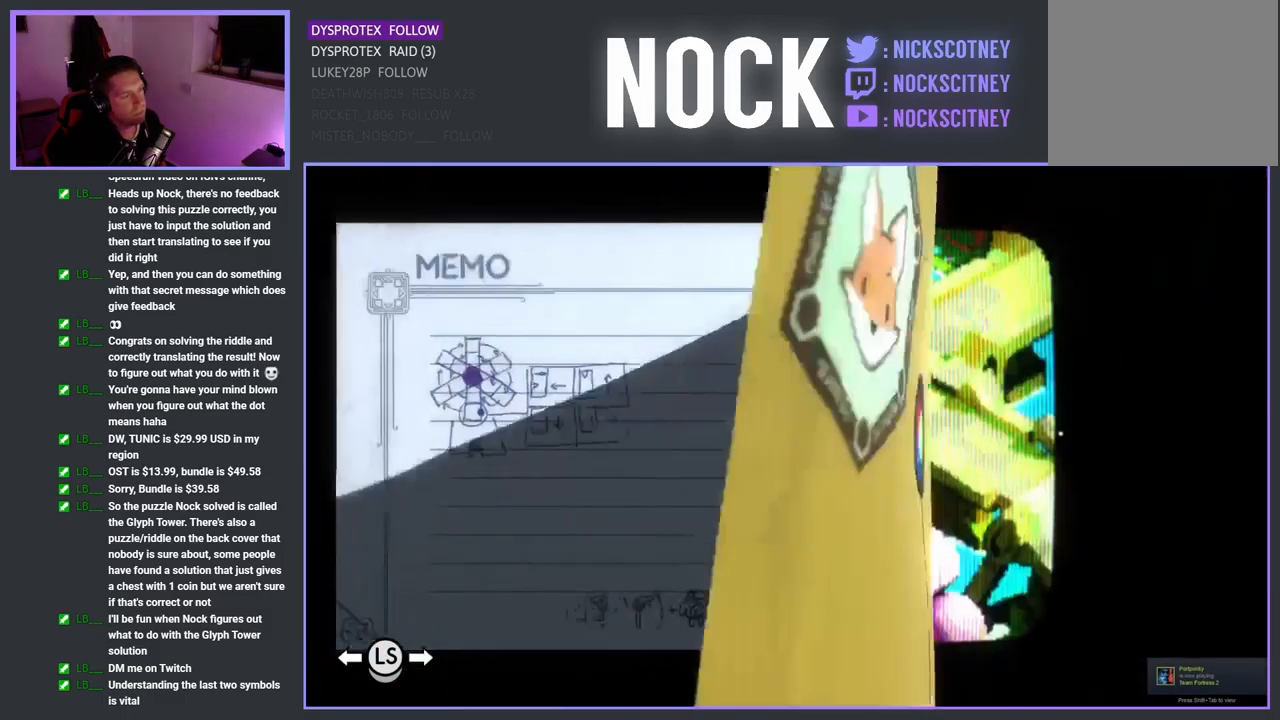
{"buttons": [], "left_stick": "center", "right_stick": "center", "events": []}
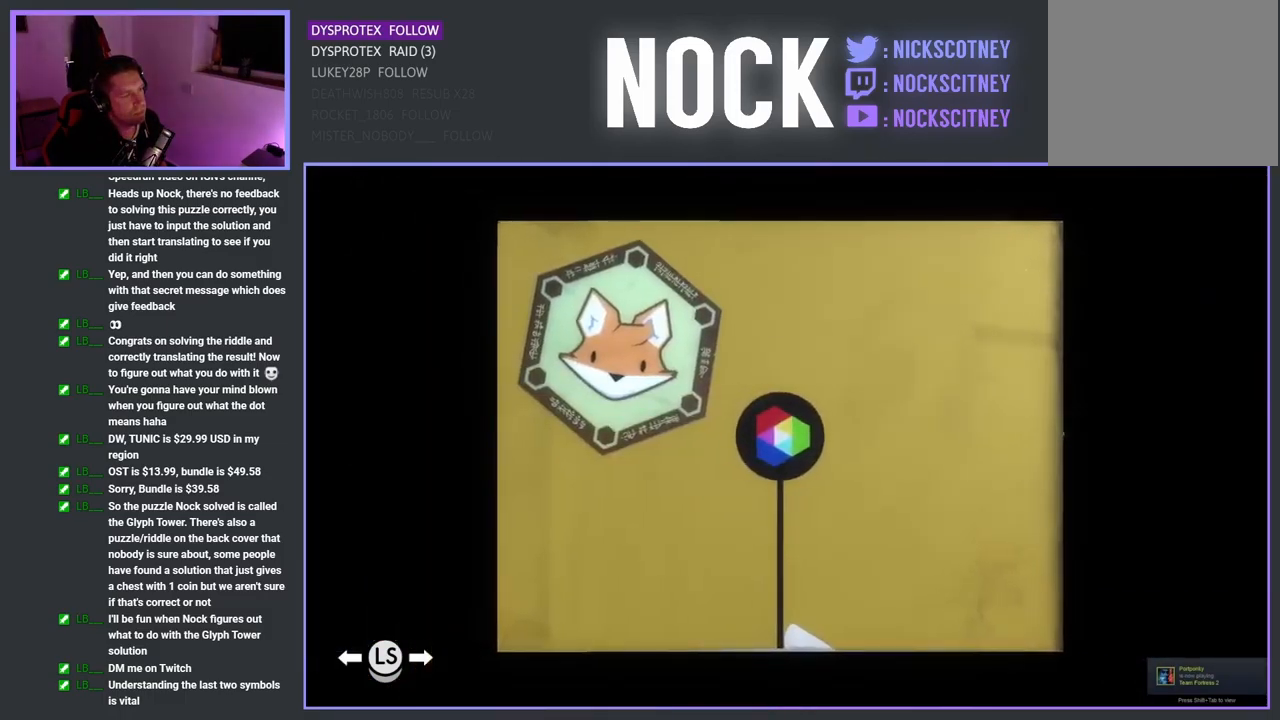
{"buttons": [], "left_stick": "center", "right_stick": "center", "events": []}
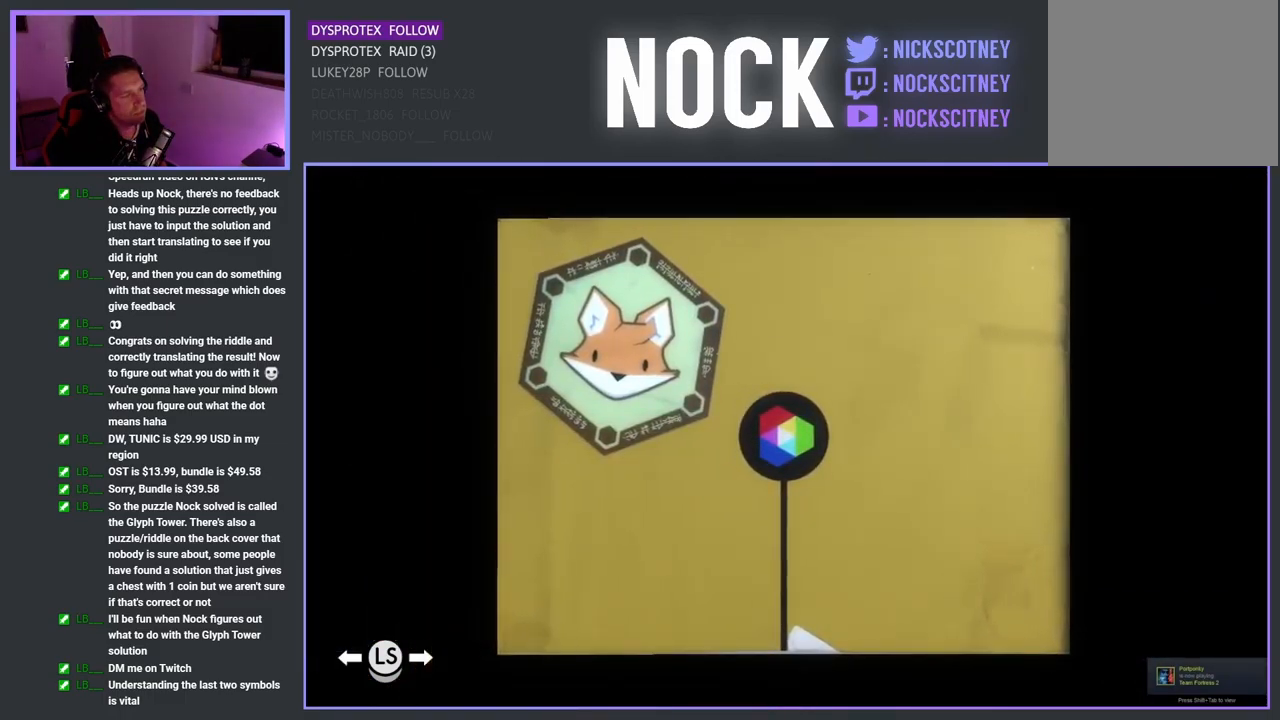
{"buttons": [], "left_stick": "center", "right_stick": "center", "events": []}
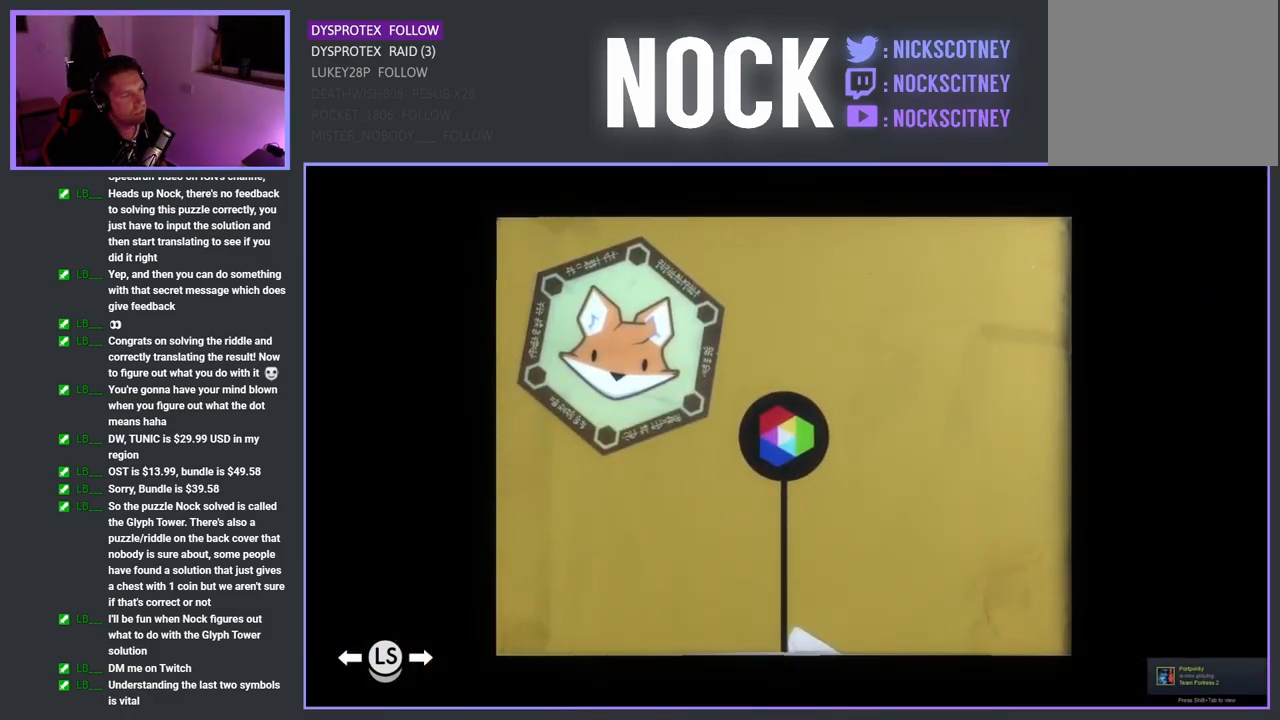
{"buttons": [], "left_stick": "center", "right_stick": "center", "events": []}
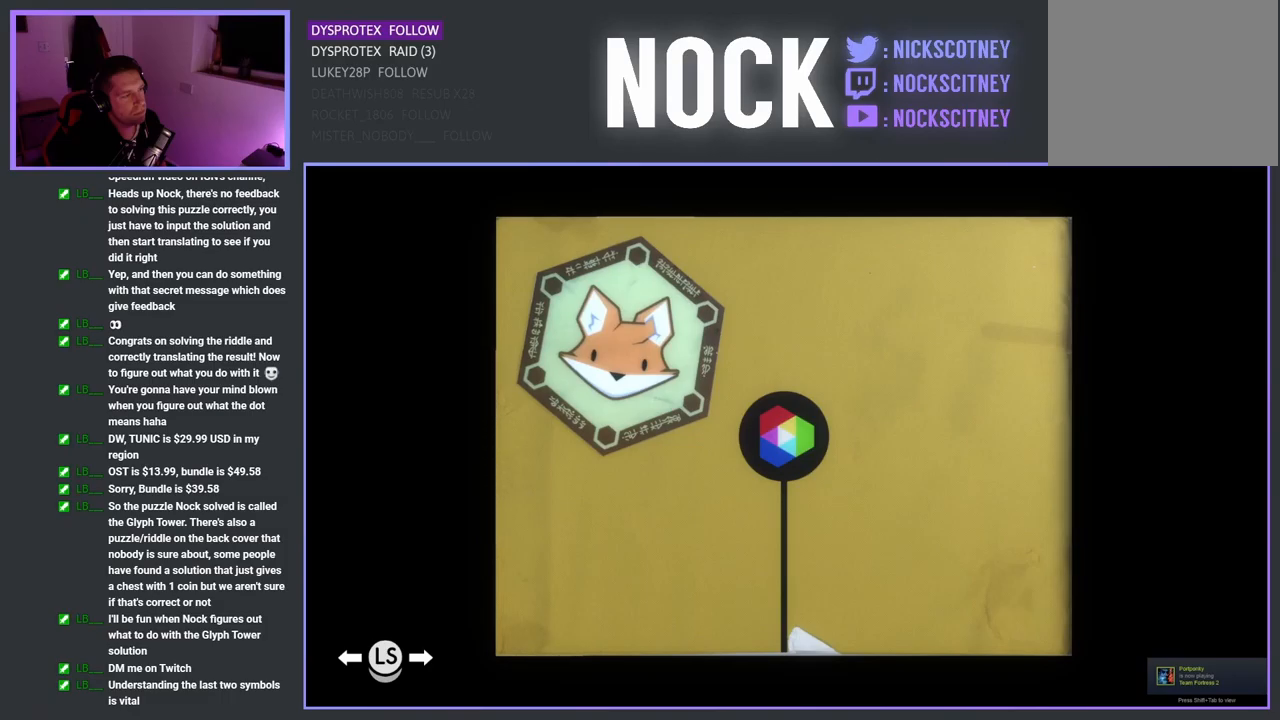
{"buttons": [], "left_stick": "center", "right_stick": "center", "events": []}
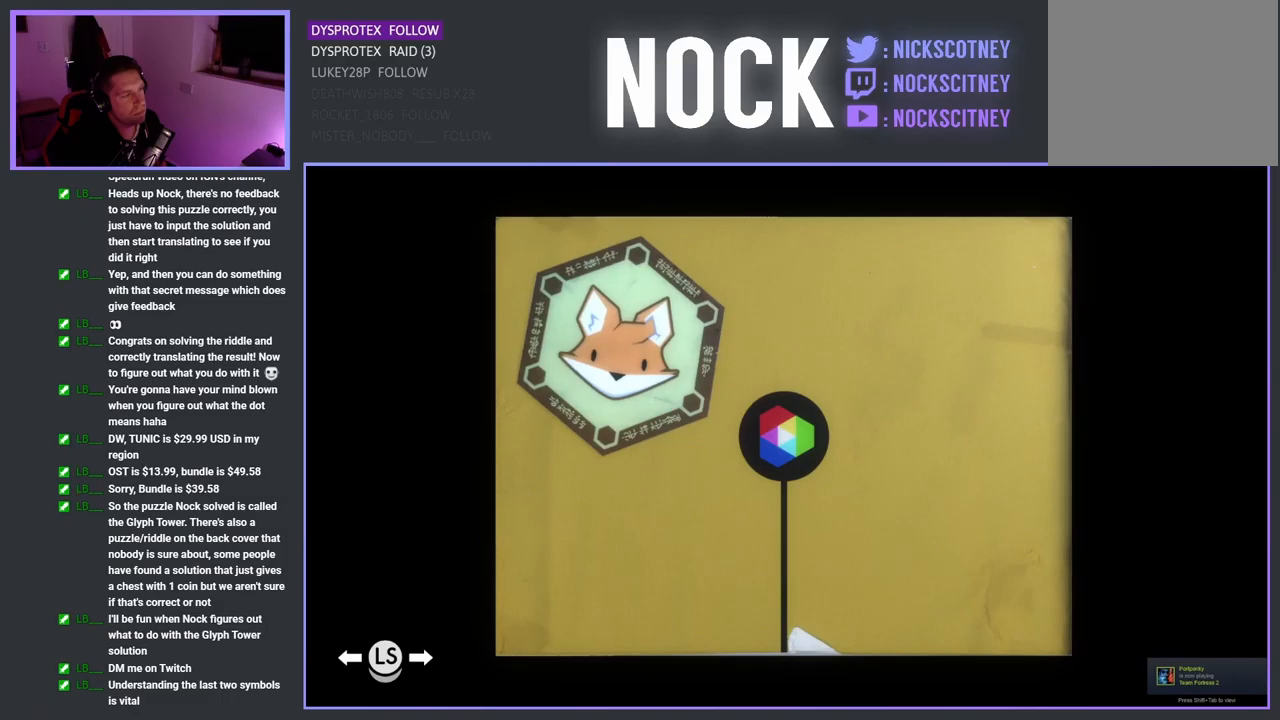
{"buttons": [], "left_stick": "center", "right_stick": "center", "events": []}
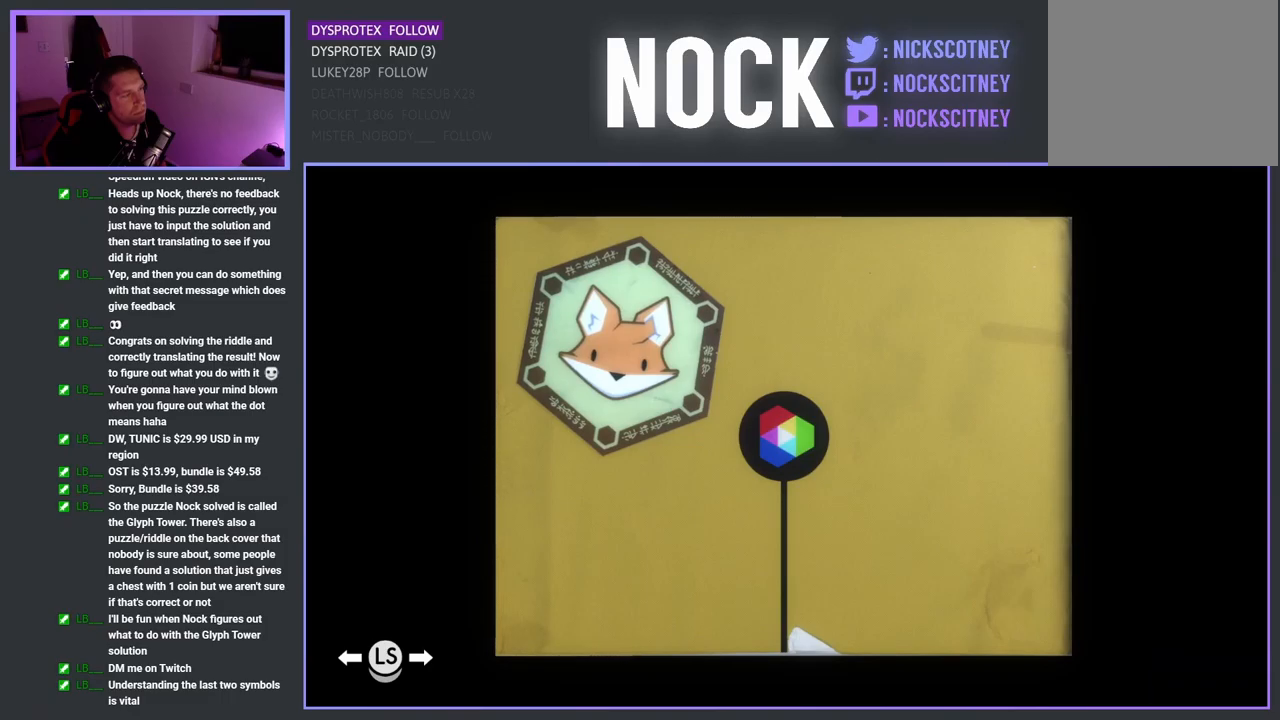
{"buttons": [], "left_stick": "center", "right_stick": "center", "events": []}
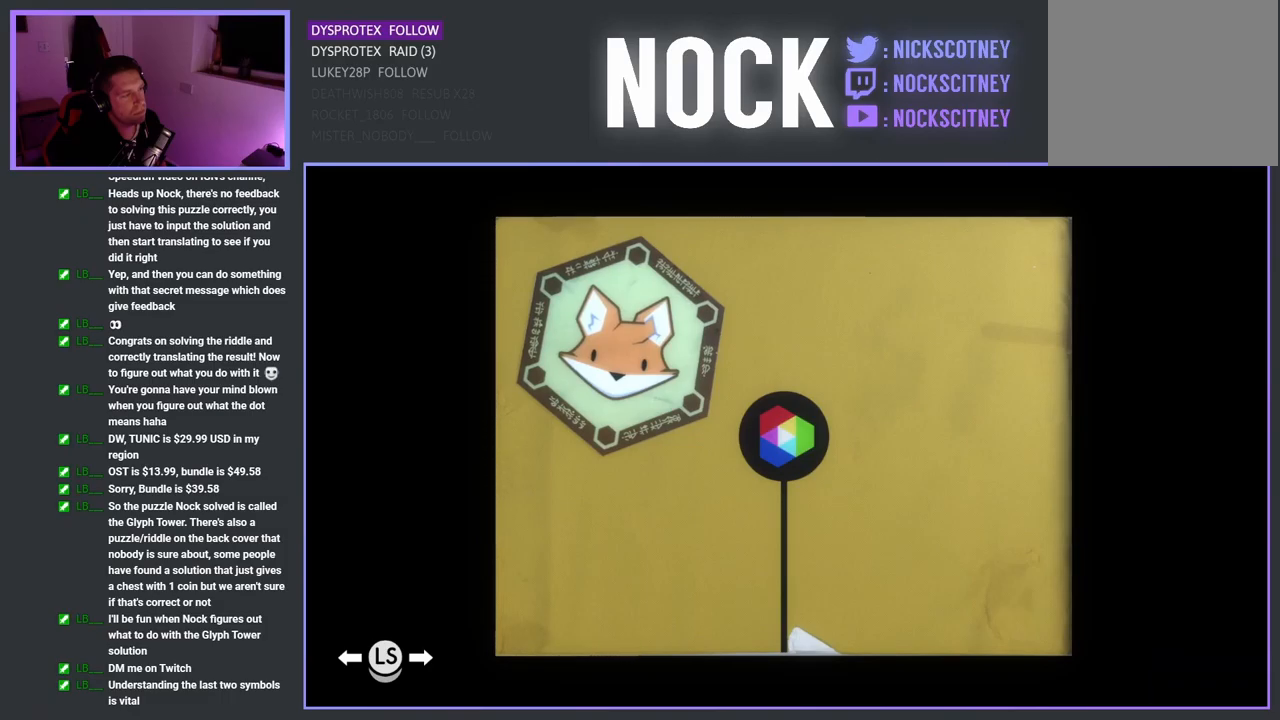
{"buttons": [], "left_stick": "center", "right_stick": "center", "events": []}
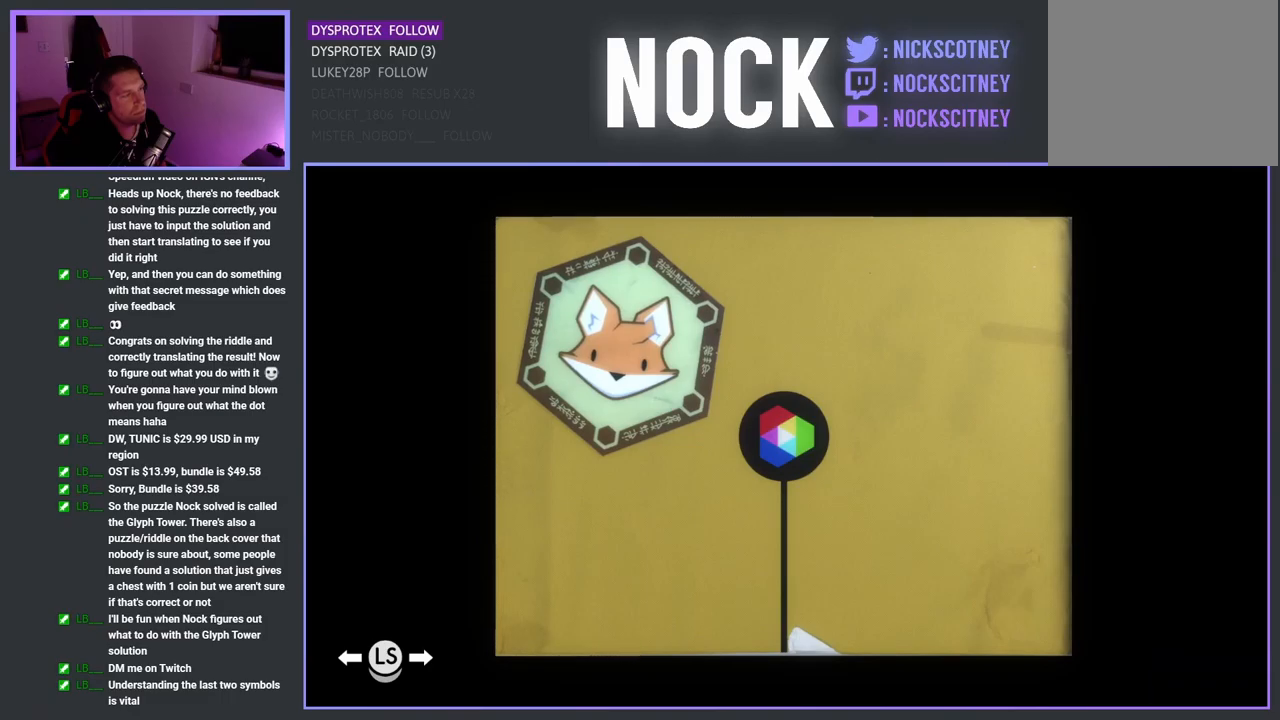
{"buttons": [], "left_stick": "center", "right_stick": "center", "events": []}
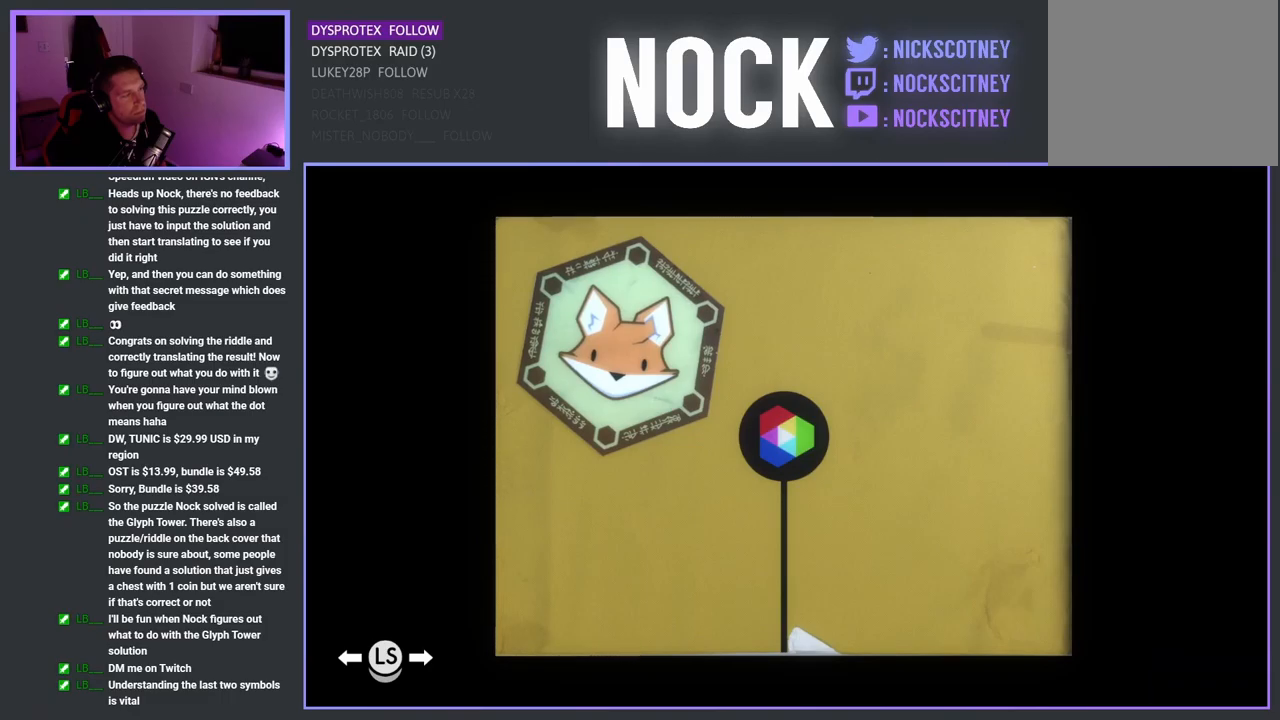
{"buttons": [], "left_stick": "up-left", "right_stick": "center", "events": [[184, "CROSS", "down"], [317, "CROSS", "up"], [384, "left_stick", "up-left"]]}
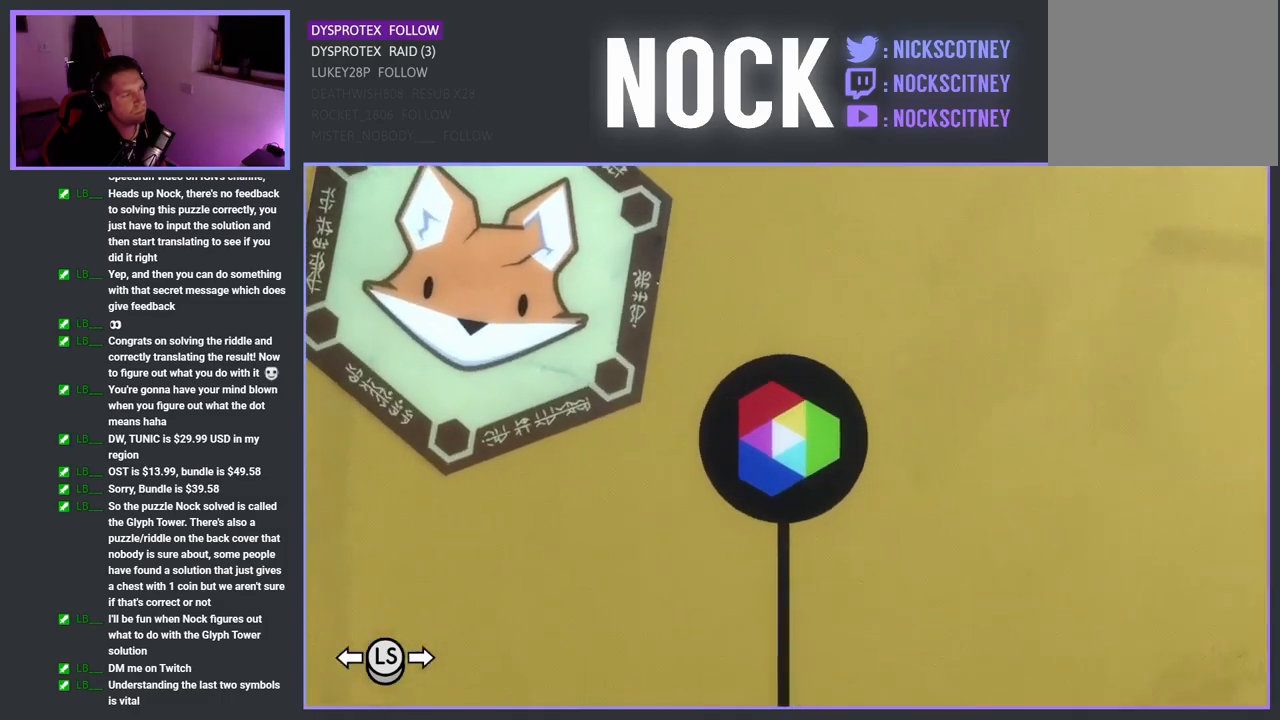
{"buttons": [], "left_stick": "center", "right_stick": "center", "events": [[350, "left_stick", "center"]]}
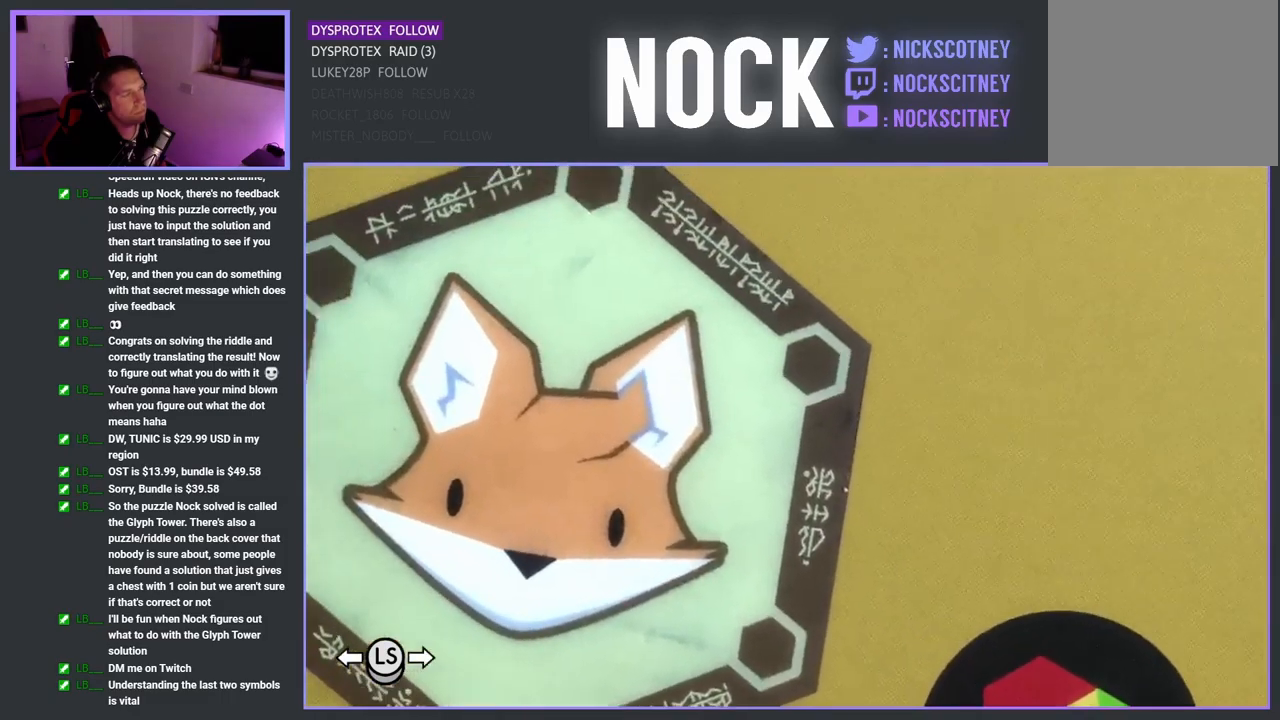
{"buttons": [], "left_stick": "center", "right_stick": "center", "events": [[234, "left_stick", "down"], [467, "left_stick", "center"]]}
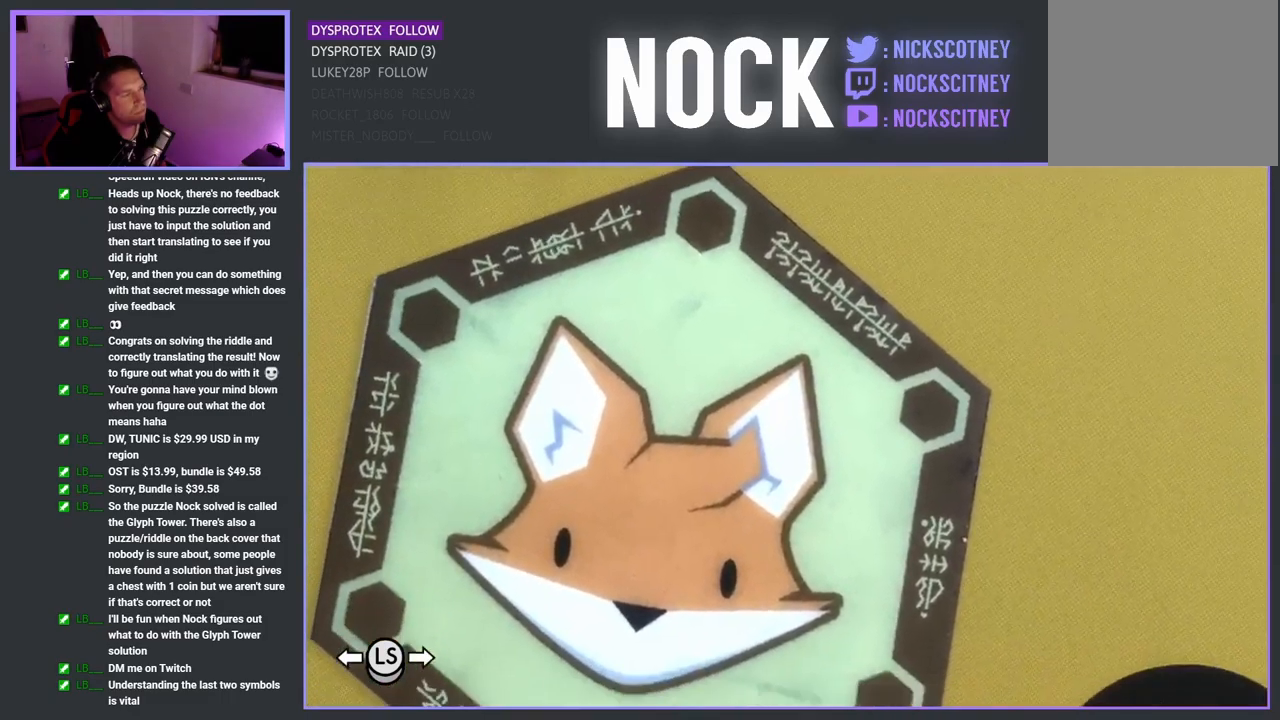
{"buttons": [], "left_stick": "center", "right_stick": "center", "events": []}
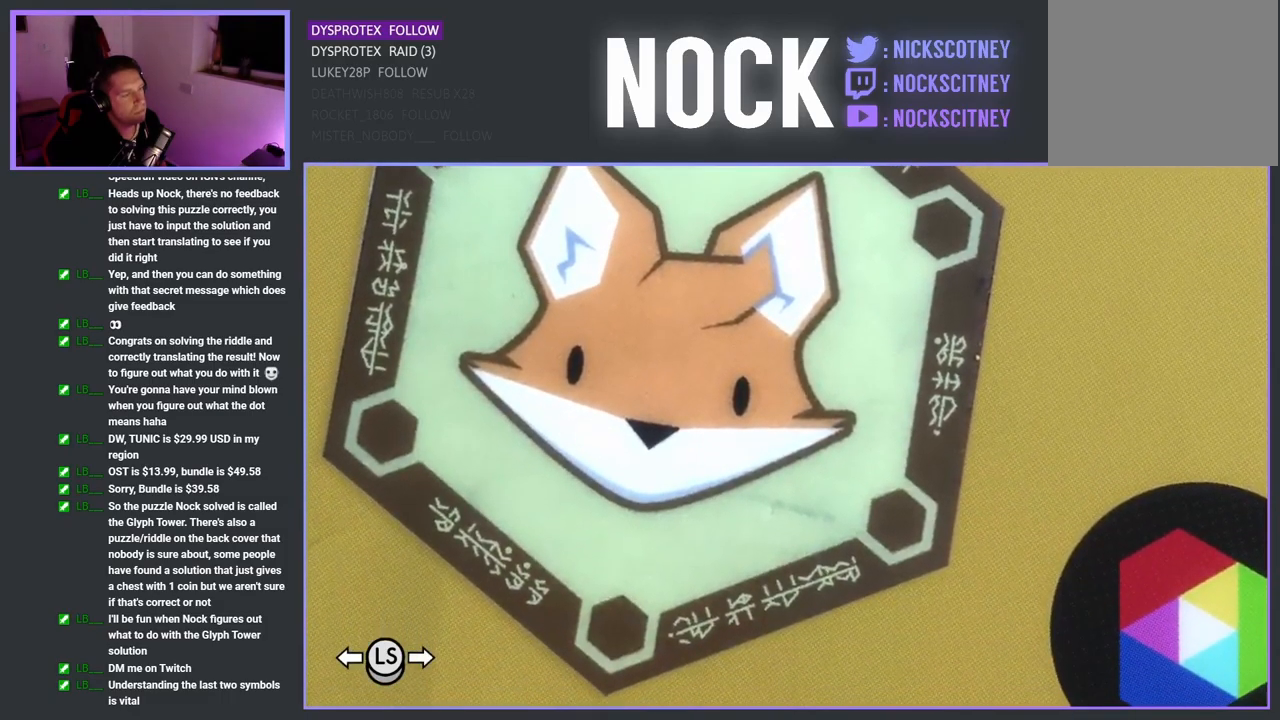
{"buttons": [], "left_stick": "up-left", "right_stick": "center", "events": [[334, "left_stick", "up-left"]]}
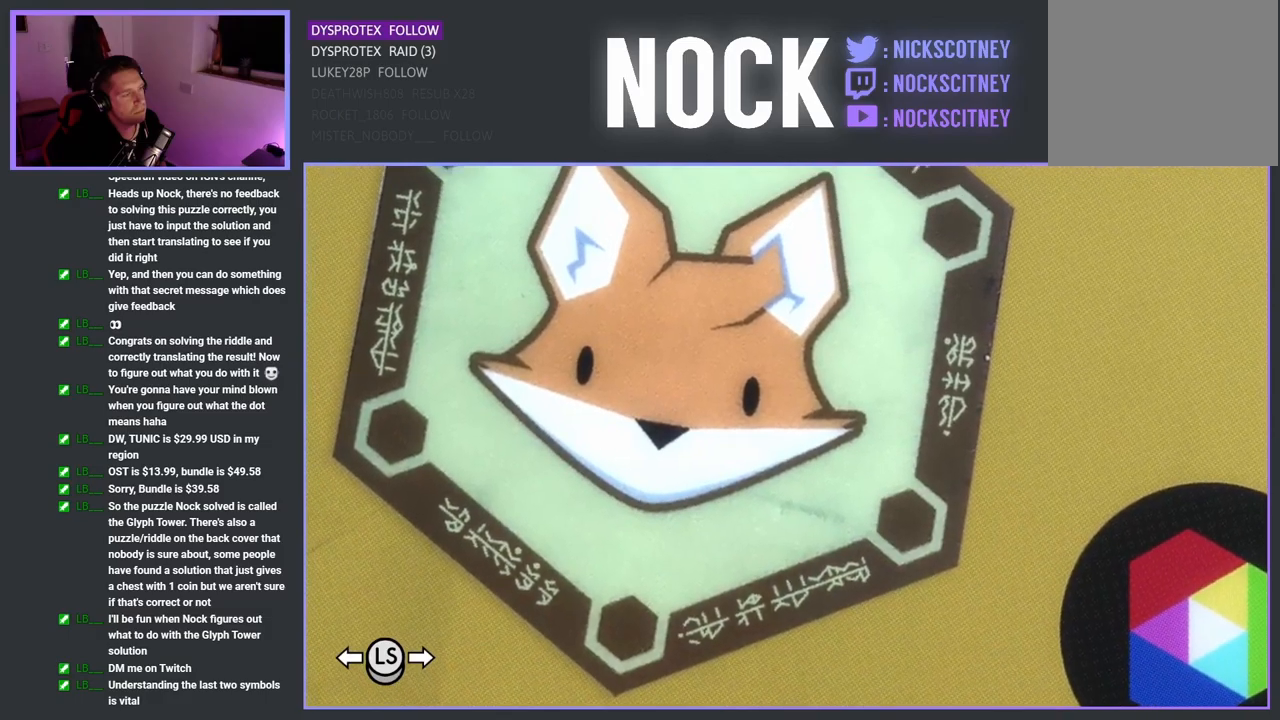
{"buttons": [], "left_stick": "center", "right_stick": "center", "events": [[50, "left_stick", "center"]]}
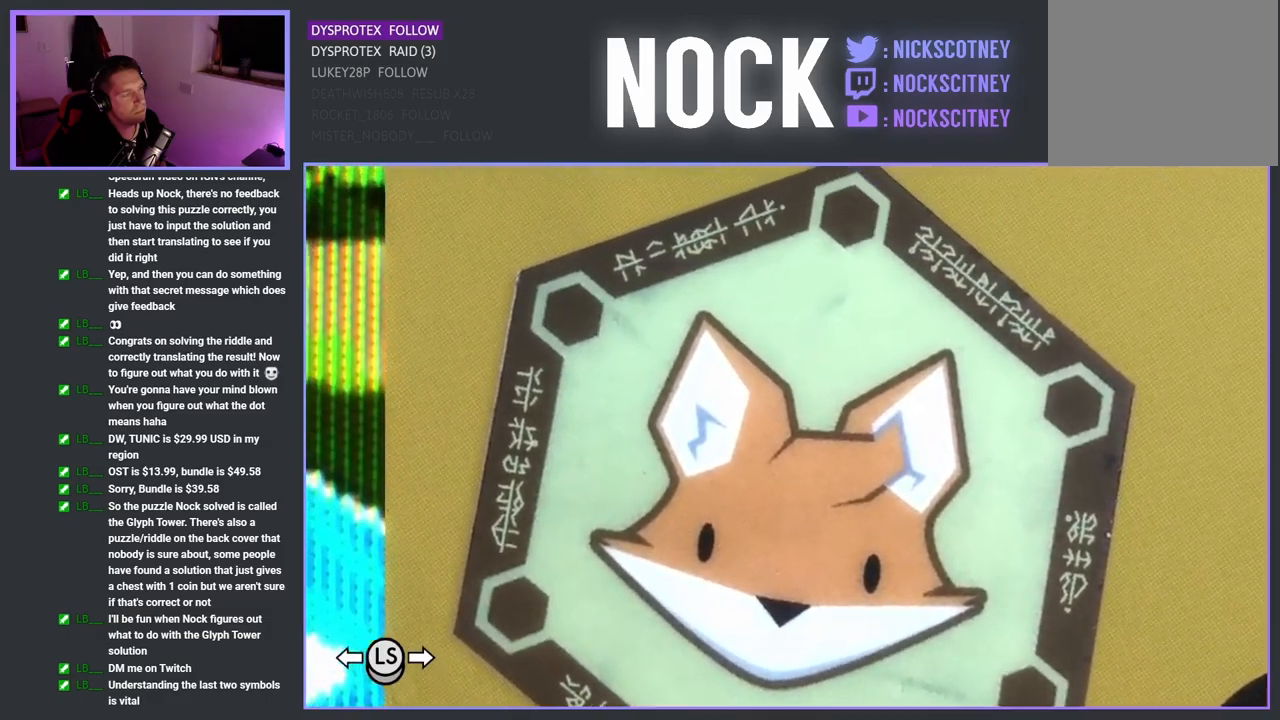
{"buttons": [], "left_stick": "center", "right_stick": "center", "events": []}
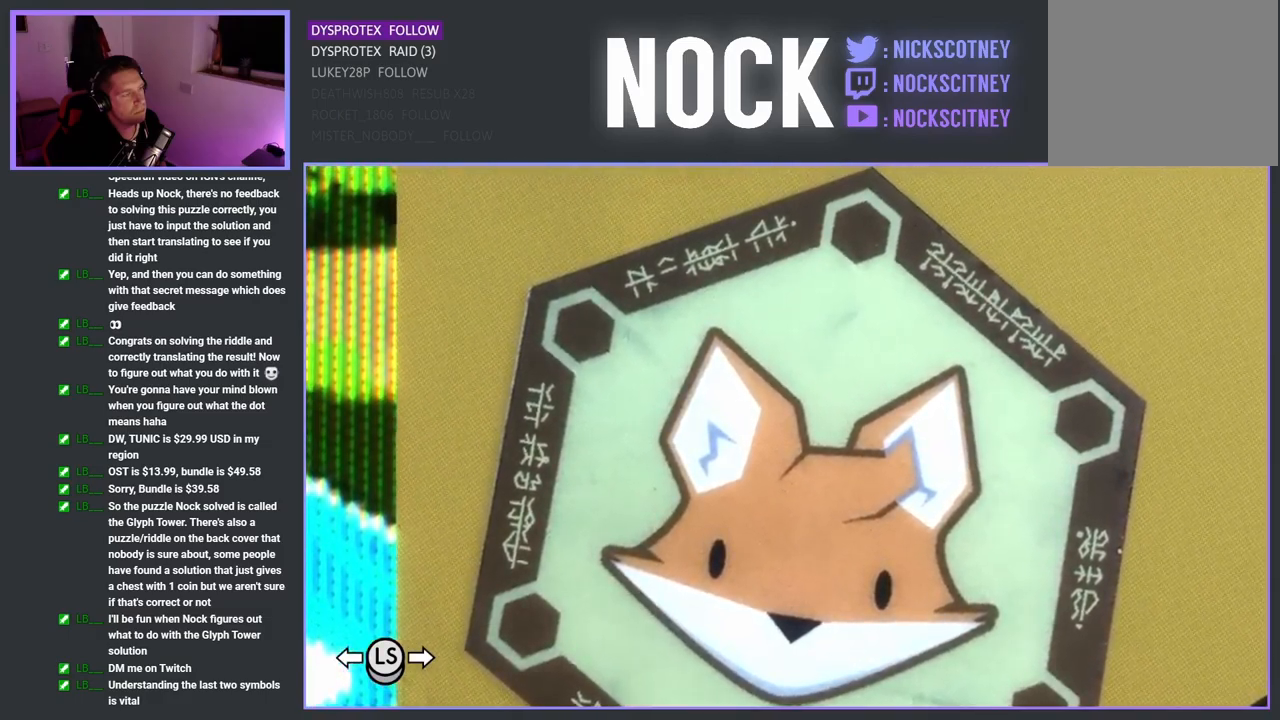
{"buttons": [], "left_stick": "center", "right_stick": "center", "events": []}
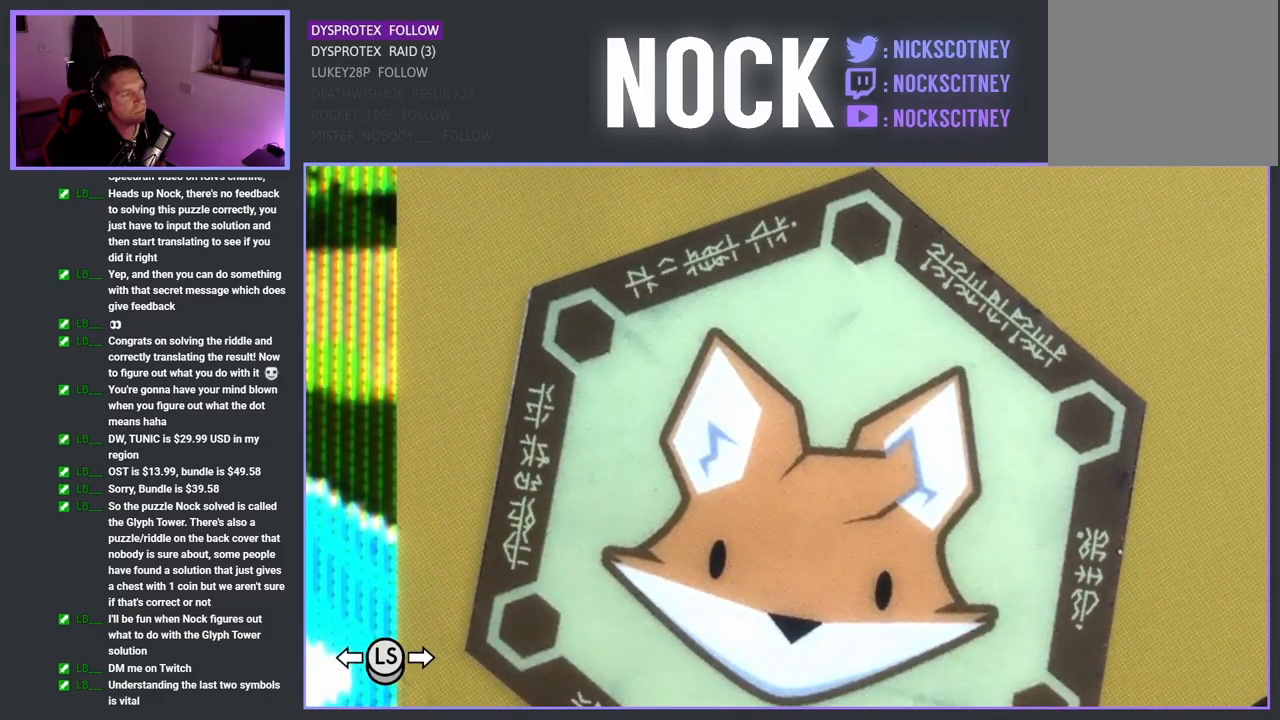
{"buttons": [], "left_stick": "center", "right_stick": "center", "events": []}
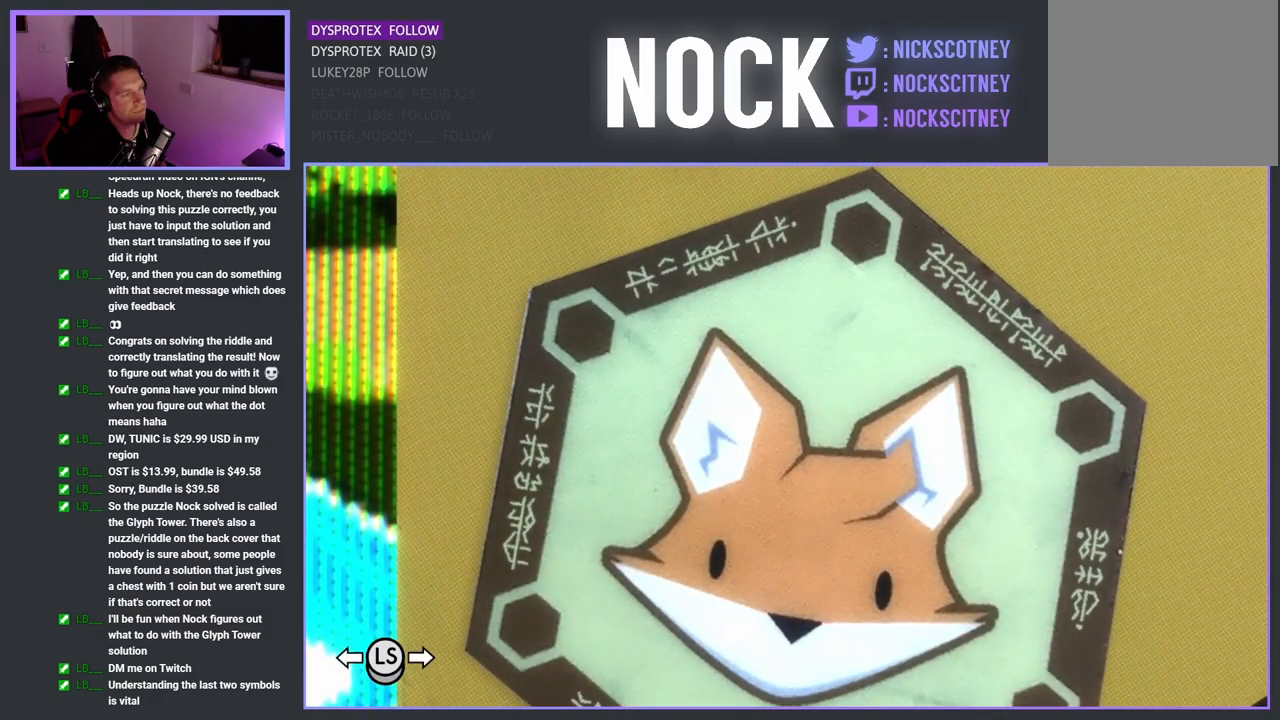
{"buttons": [], "left_stick": "center", "right_stick": "center", "events": [[233, "left_stick", "down"], [483, "left_stick", "center"]]}
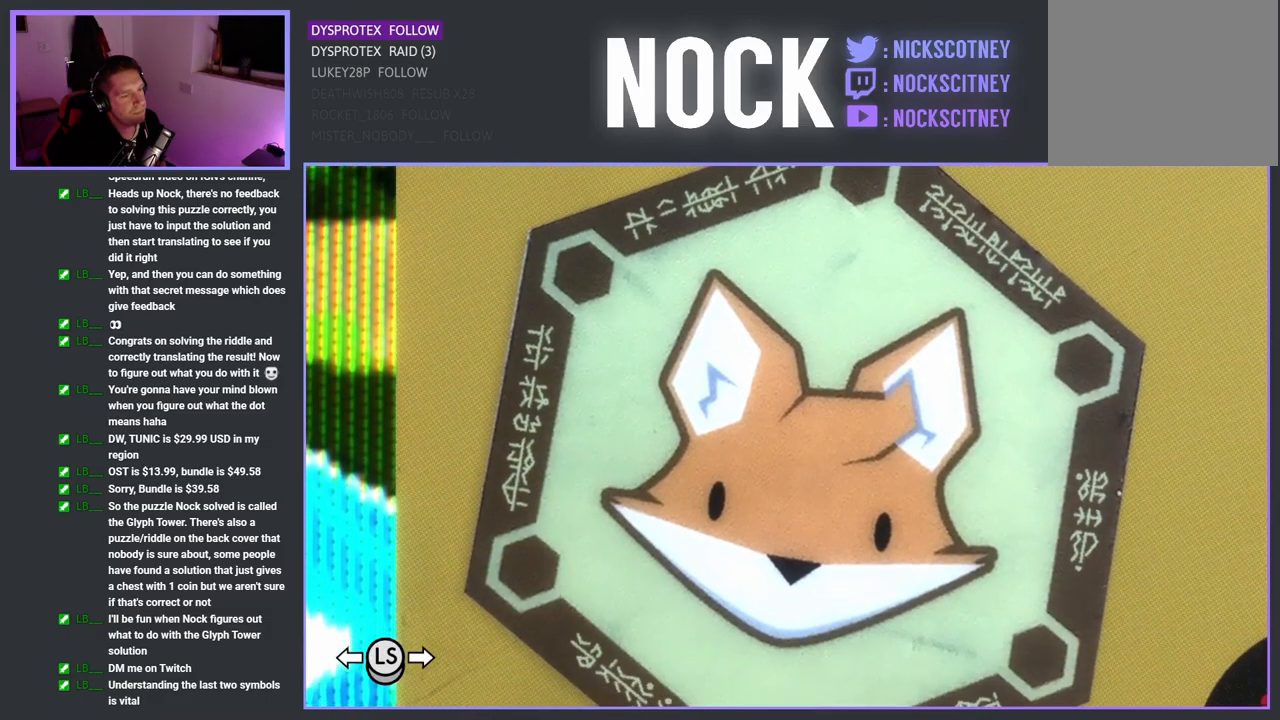
{"buttons": [], "left_stick": "center", "right_stick": "center", "events": []}
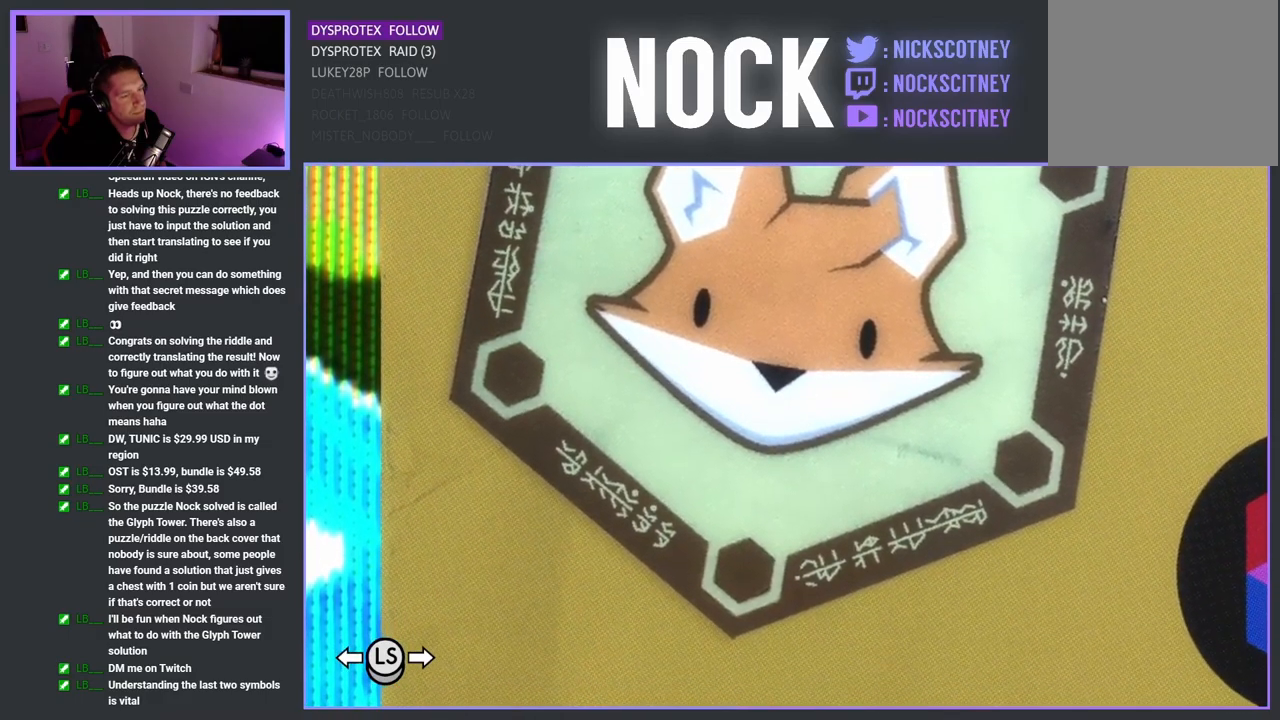
{"buttons": [], "left_stick": "center", "right_stick": "center", "events": []}